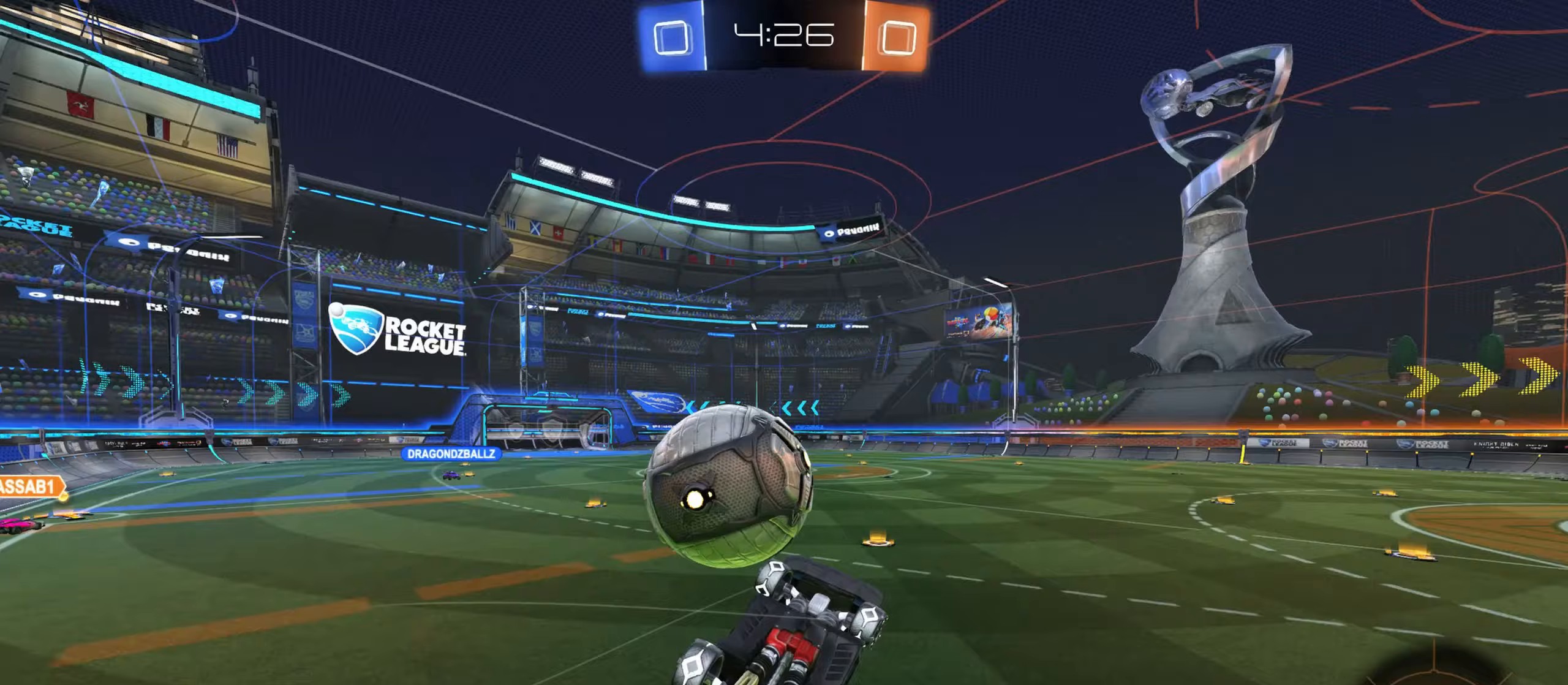
Gameplay with keyboard and mouse; each line is a JSON object with the keys and mouse buttons held at the frame after it. "events" lists presses ("down") and releases ("up") of "a", "ctrl", "d", "e", "f", "q", "r", "s", "shift", "space", "w", "mouse_left", "mouse_wheel", "mouse_right", "mouse_mb4" and "mouse_mb5" between this image and that frame as [ms after this image, input, new state], when the widget could be followed in between. "mouse_left", "mouse_wheel", "mouse_right", "mouse_mb4", "mouse_mb5" = the "left", "wheel", "right", "mb4", "mb5" buttons of the "mouse" list. No other keys are recorded. "wheel" means that the mouse wheel is clicked or scrolled. Mouse movement is not recorded. Not read: tab.
{"keys": [], "mouse": ["left"], "events": [[117, "d", "down"], [167, "space", "down"], [200, "mouse_left", "up"], [233, "shift", "up"], [267, "space", "up"], [283, "w", "down"], [367, "d", "up"], [467, "mouse_left", "down"], [483, "w", "up"]]}
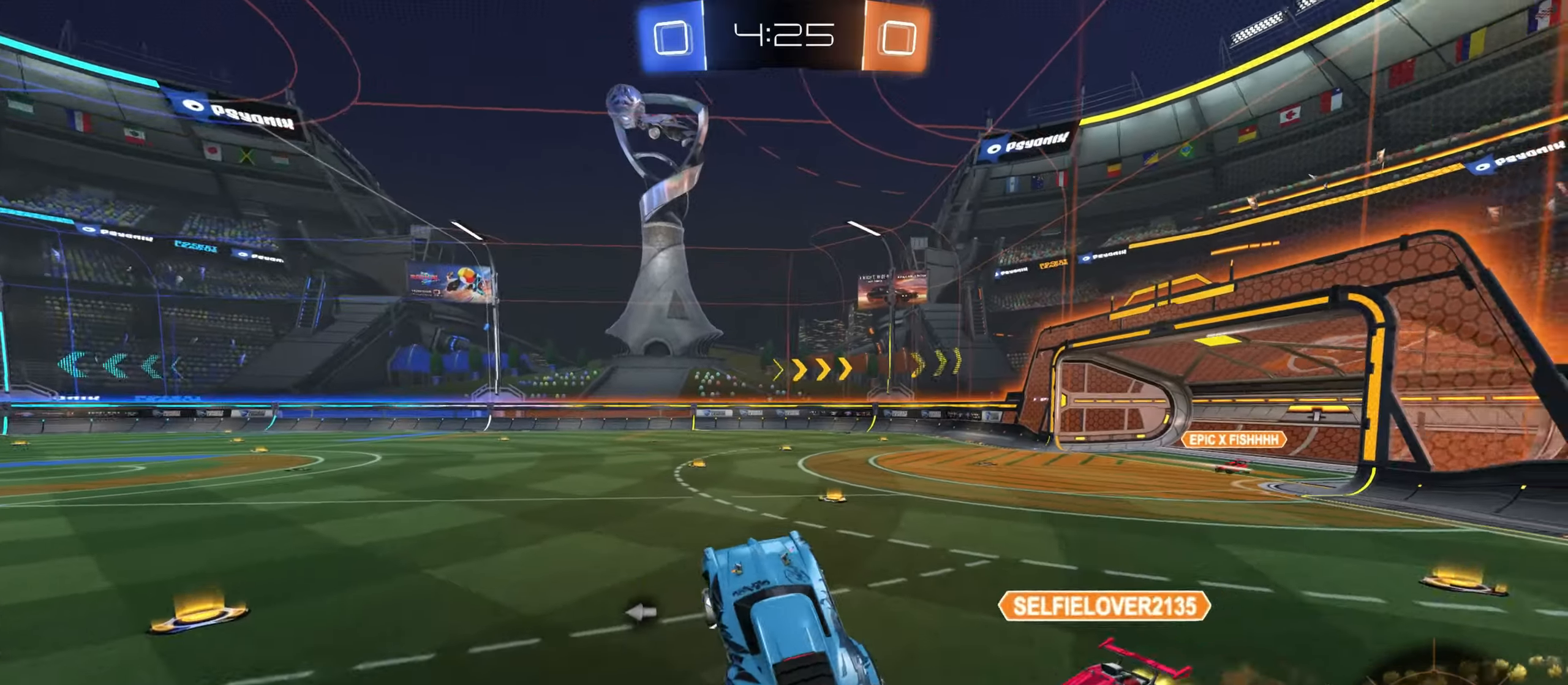
{"keys": [], "mouse": [], "events": [[150, "mouse_left", "up"], [367, "space", "down"], [467, "space", "up"]]}
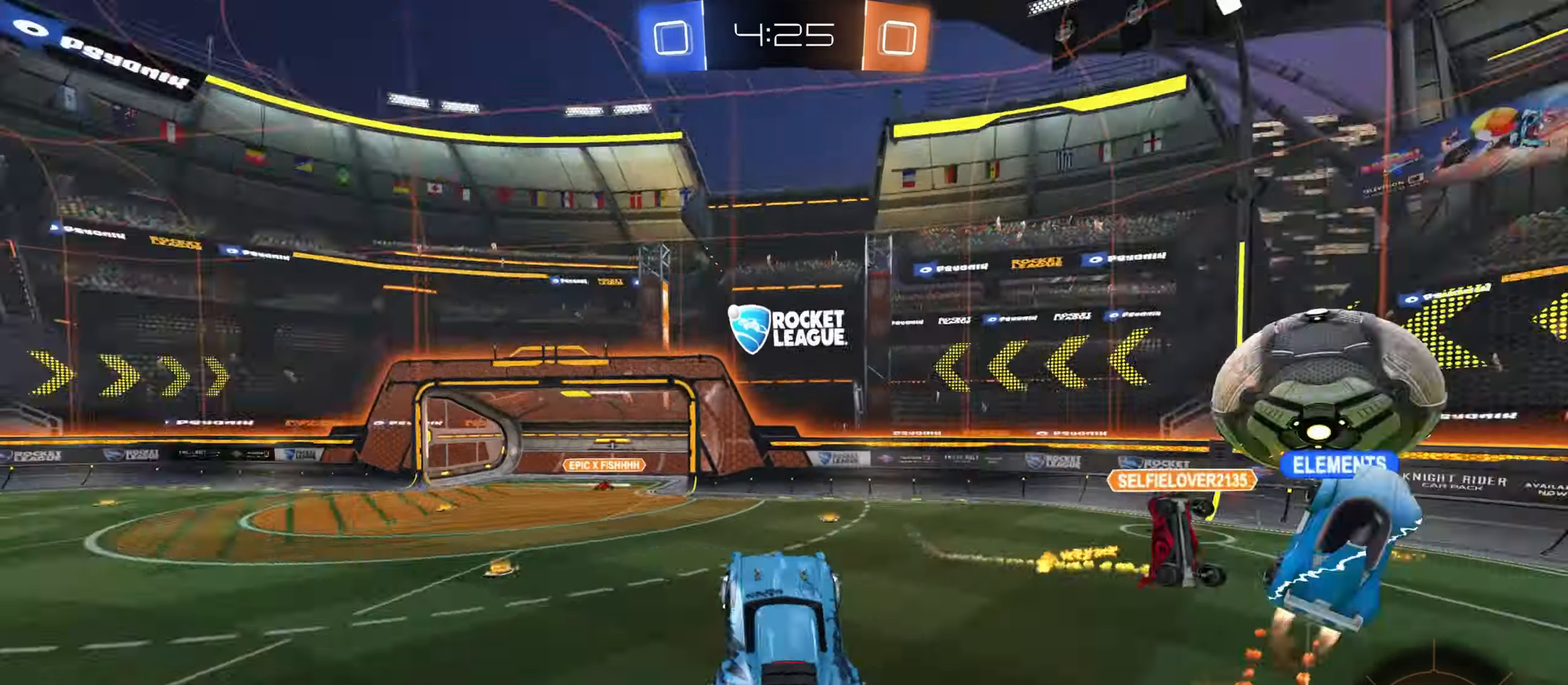
{"keys": ["s"], "mouse": [], "events": [[17, "a", "down"], [217, "s", "down"], [350, "a", "up"]]}
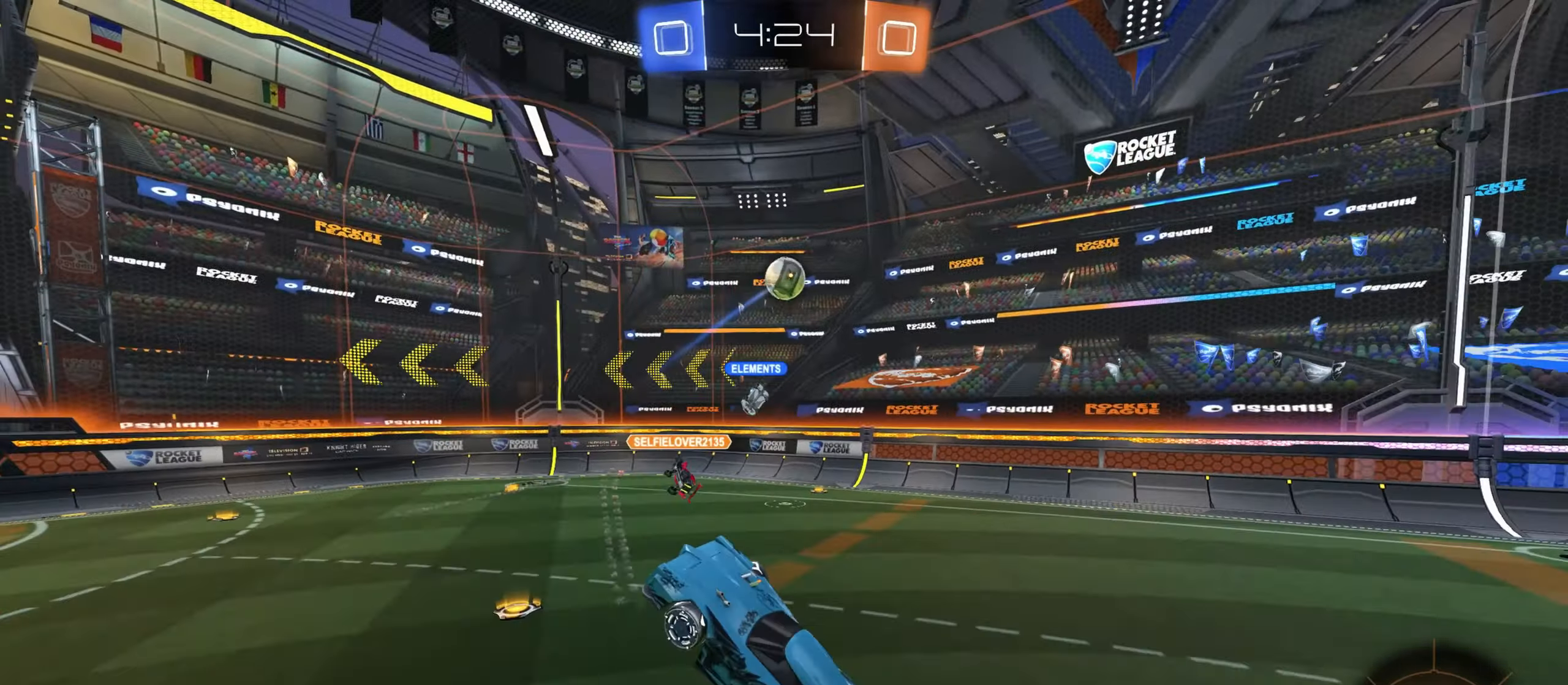
{"keys": ["d", "shift"], "mouse": [], "events": [[50, "d", "down"], [83, "s", "up"], [233, "s", "down"], [317, "shift", "down"], [333, "s", "up"]]}
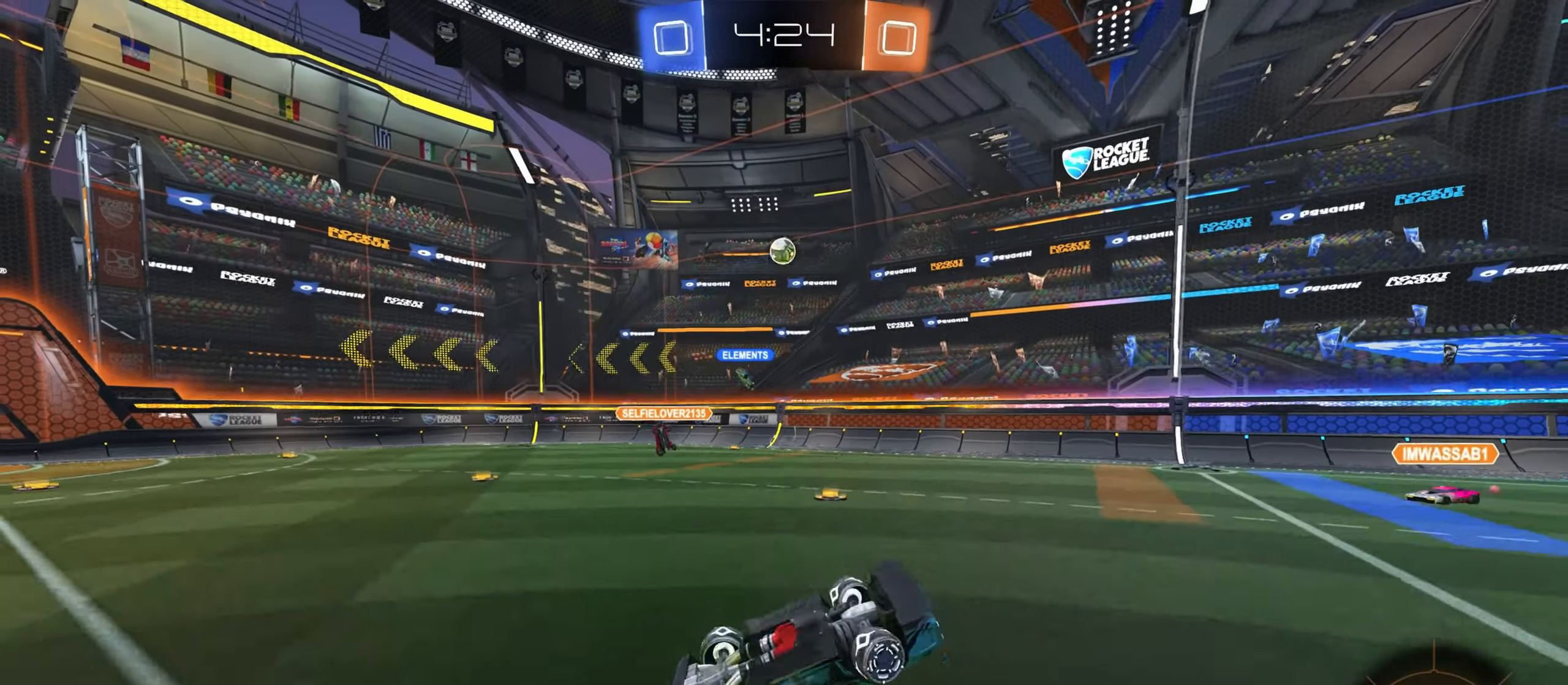
{"keys": ["d", "shift"], "mouse": [], "events": [[50, "w", "down"], [200, "space", "down"], [333, "space", "up"], [483, "w", "up"]]}
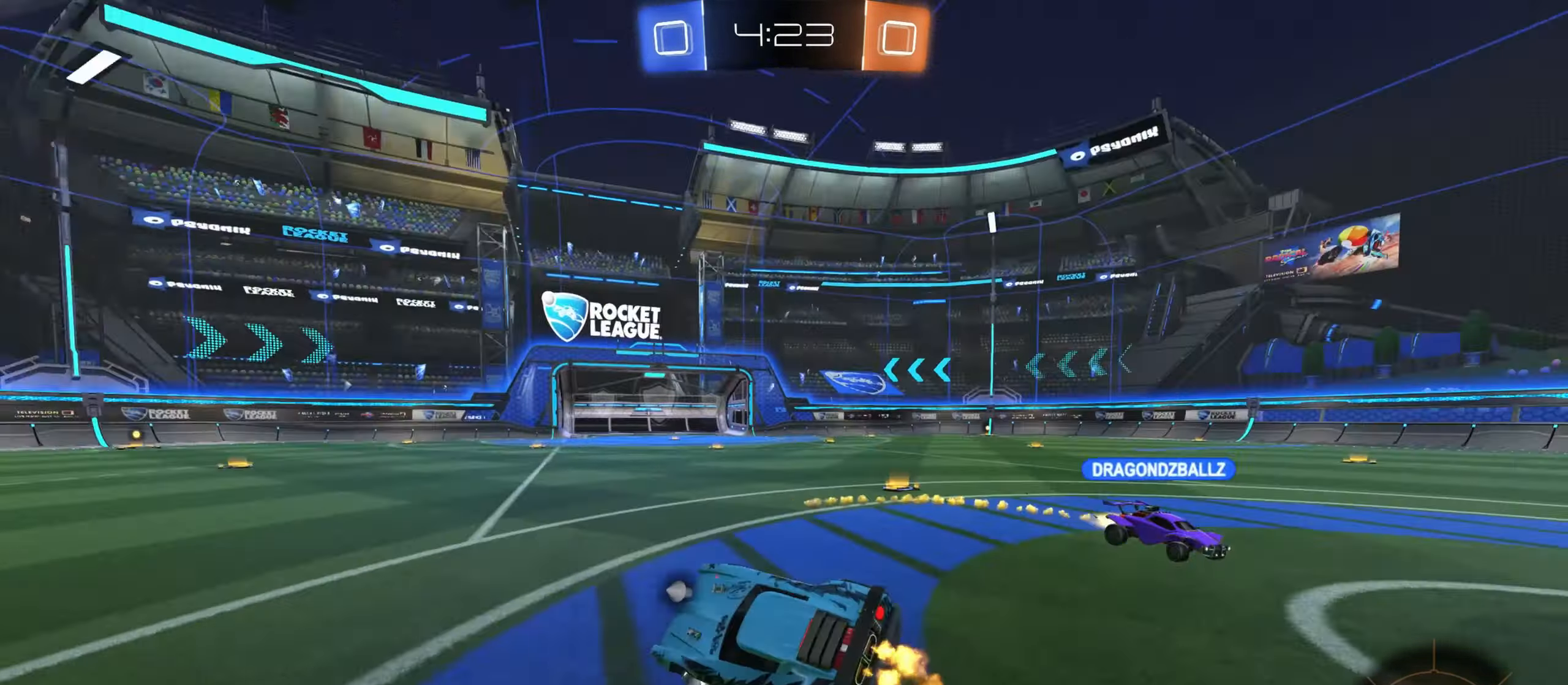
{"keys": ["d", "shift"], "mouse": ["right"], "events": [[417, "mouse_right", "down"]]}
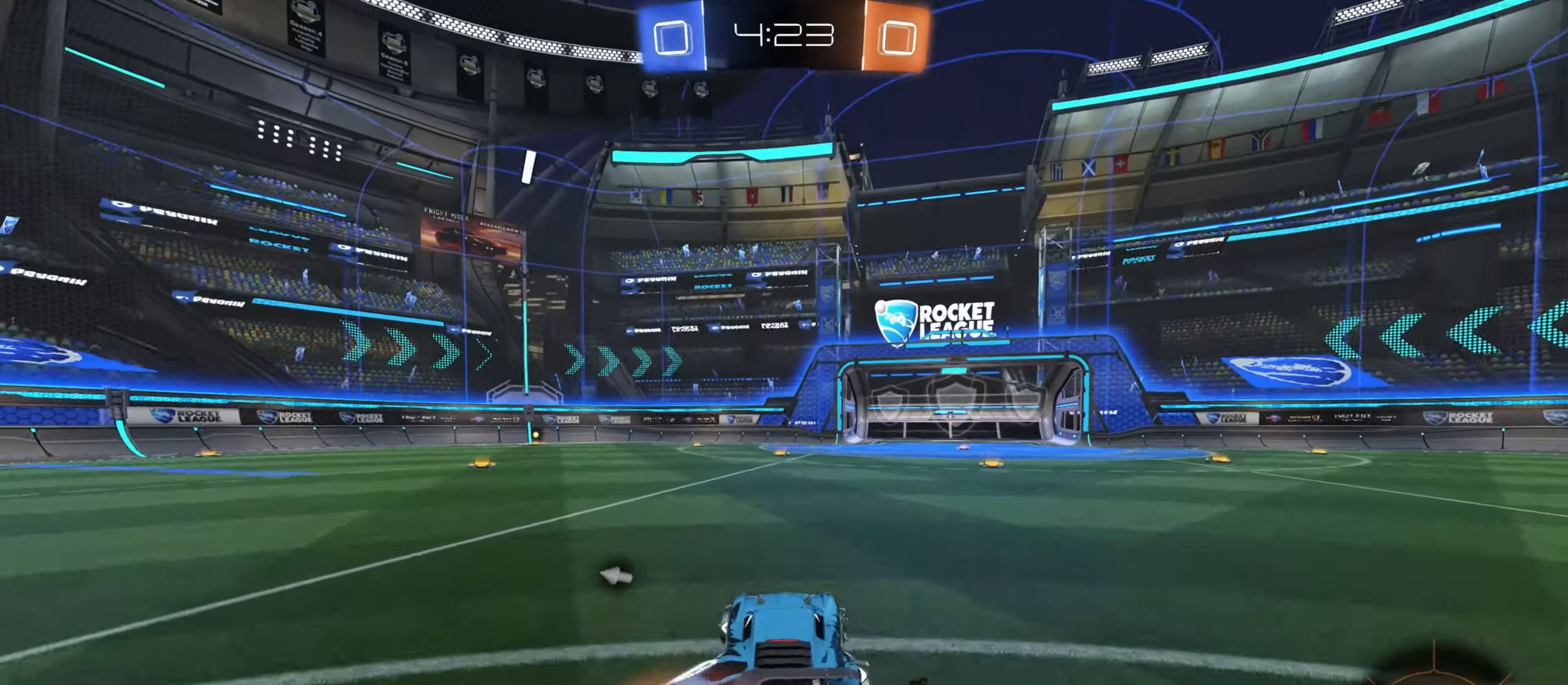
{"keys": ["d"], "mouse": [], "events": [[17, "mouse_right", "up"], [117, "mouse_right", "down"], [167, "space", "down"], [283, "mouse_right", "up"], [283, "space", "up"], [483, "shift", "up"]]}
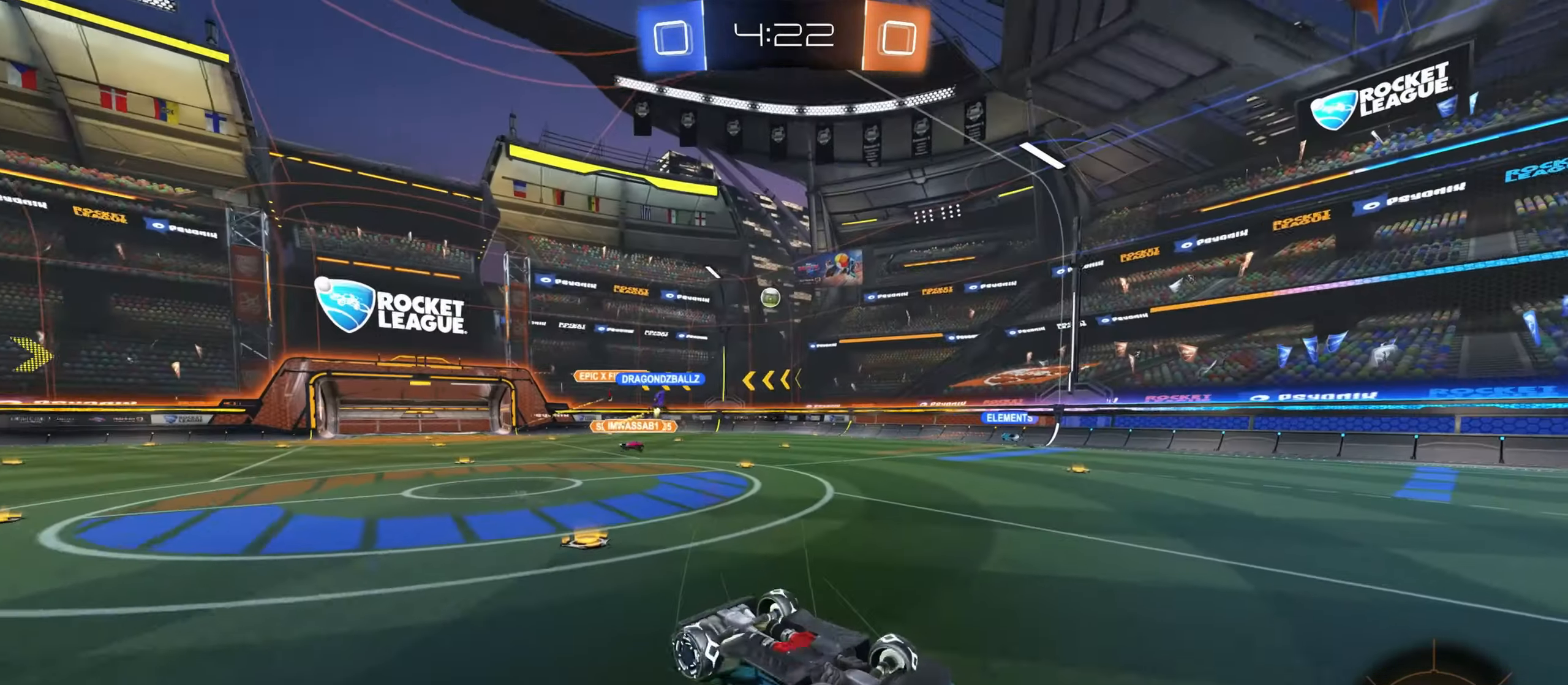
{"keys": [], "mouse": [], "events": [[350, "d", "up"]]}
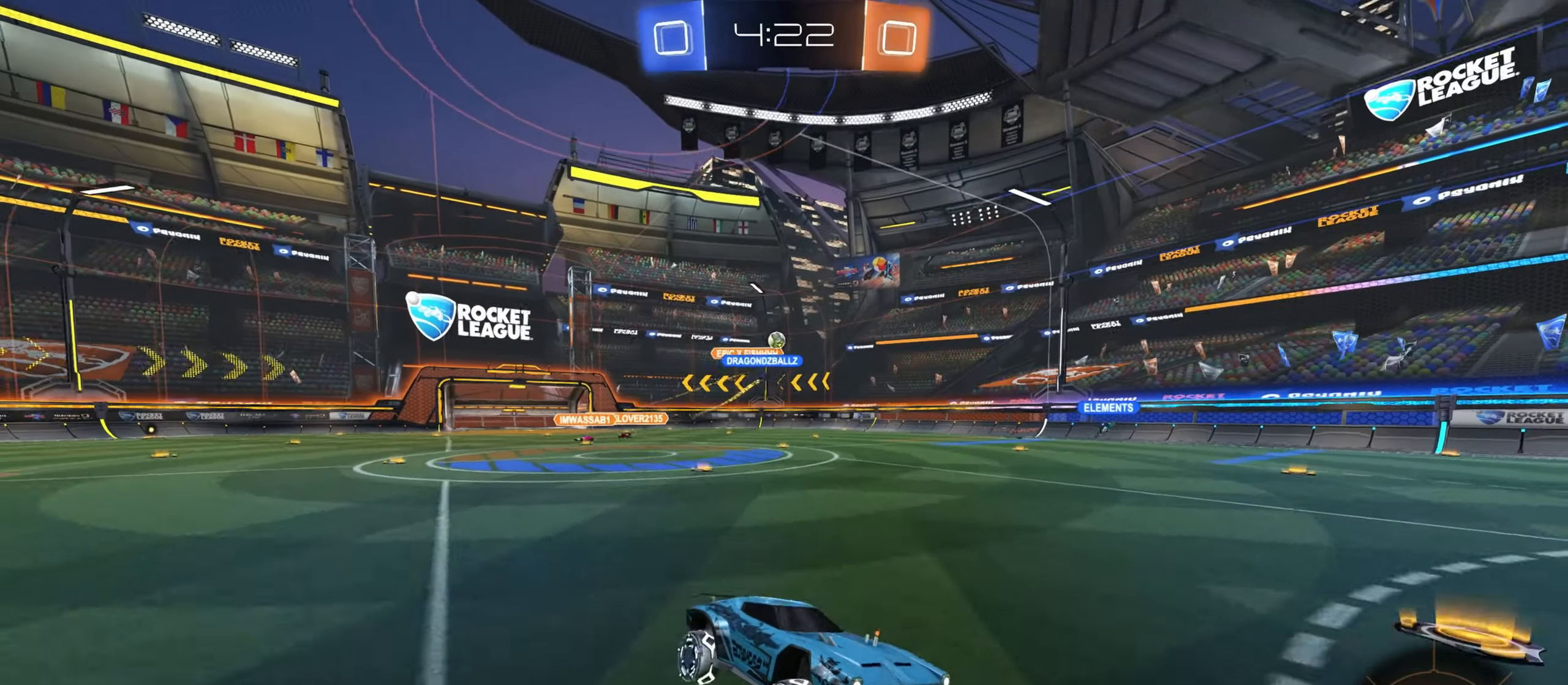
{"keys": ["a", "shift", "w"], "mouse": [], "events": [[150, "w", "down"], [183, "a", "down"], [500, "shift", "down"]]}
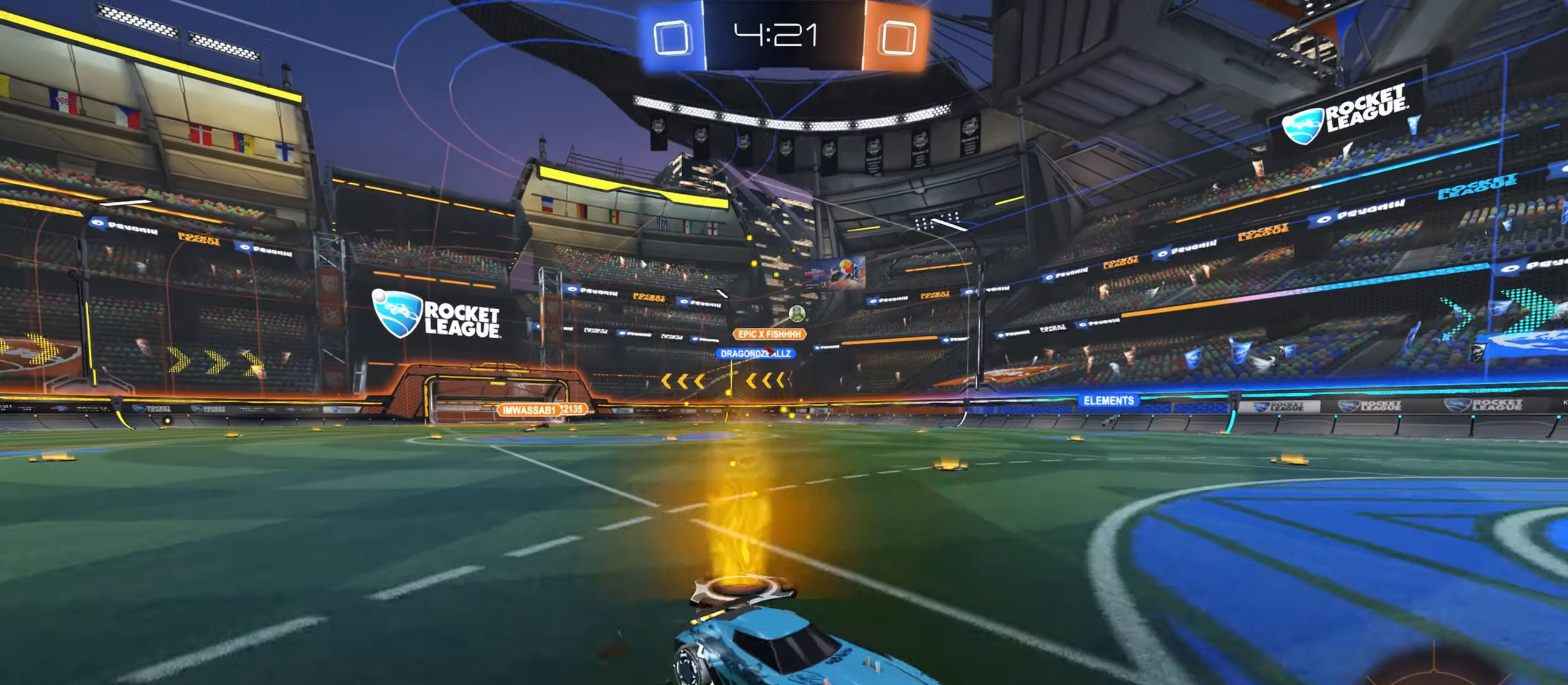
{"keys": ["w"], "mouse": [], "events": [[100, "shift", "up"], [233, "a", "up"], [283, "d", "down"], [400, "d", "up"]]}
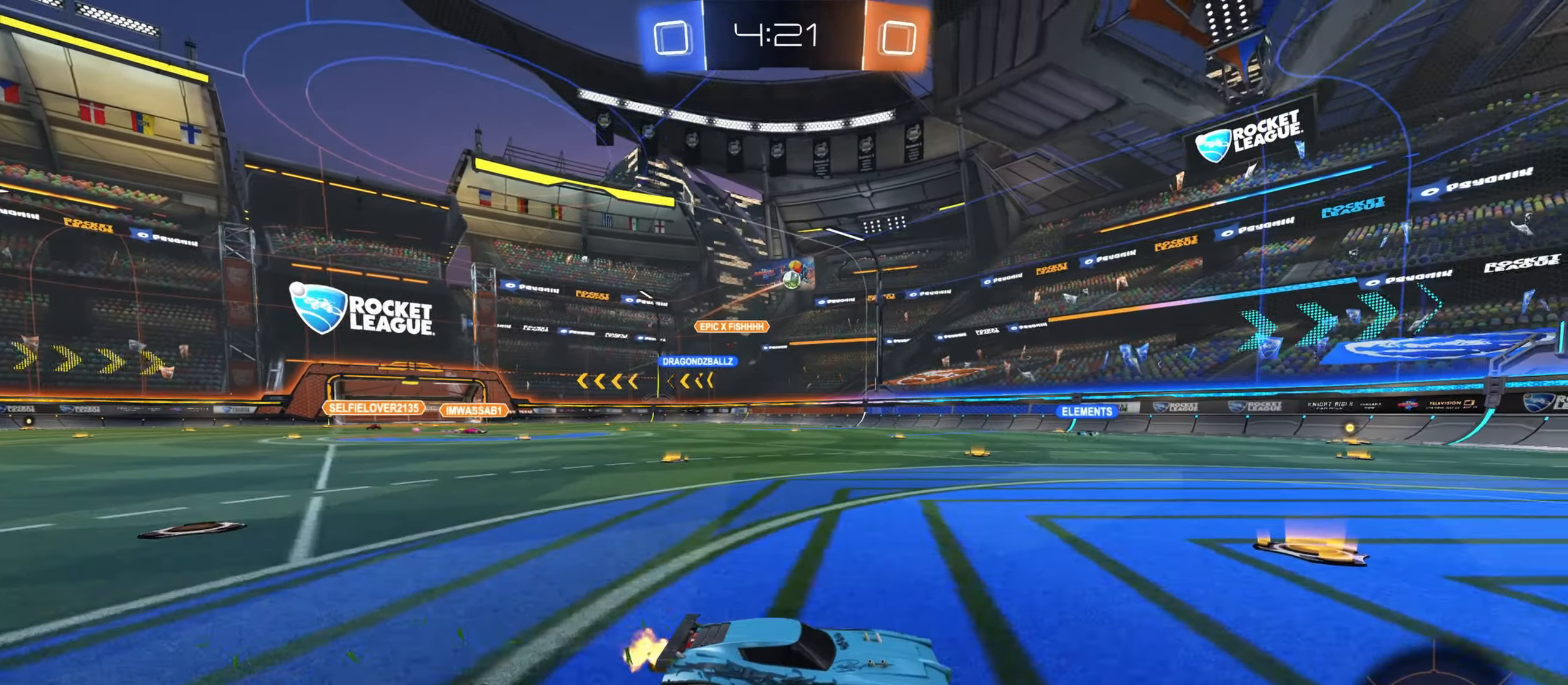
{"keys": ["w"], "mouse": [], "events": [[84, "a", "down"], [134, "shift", "down"], [300, "shift", "up"], [400, "a", "up"], [417, "w", "up"], [484, "w", "down"]]}
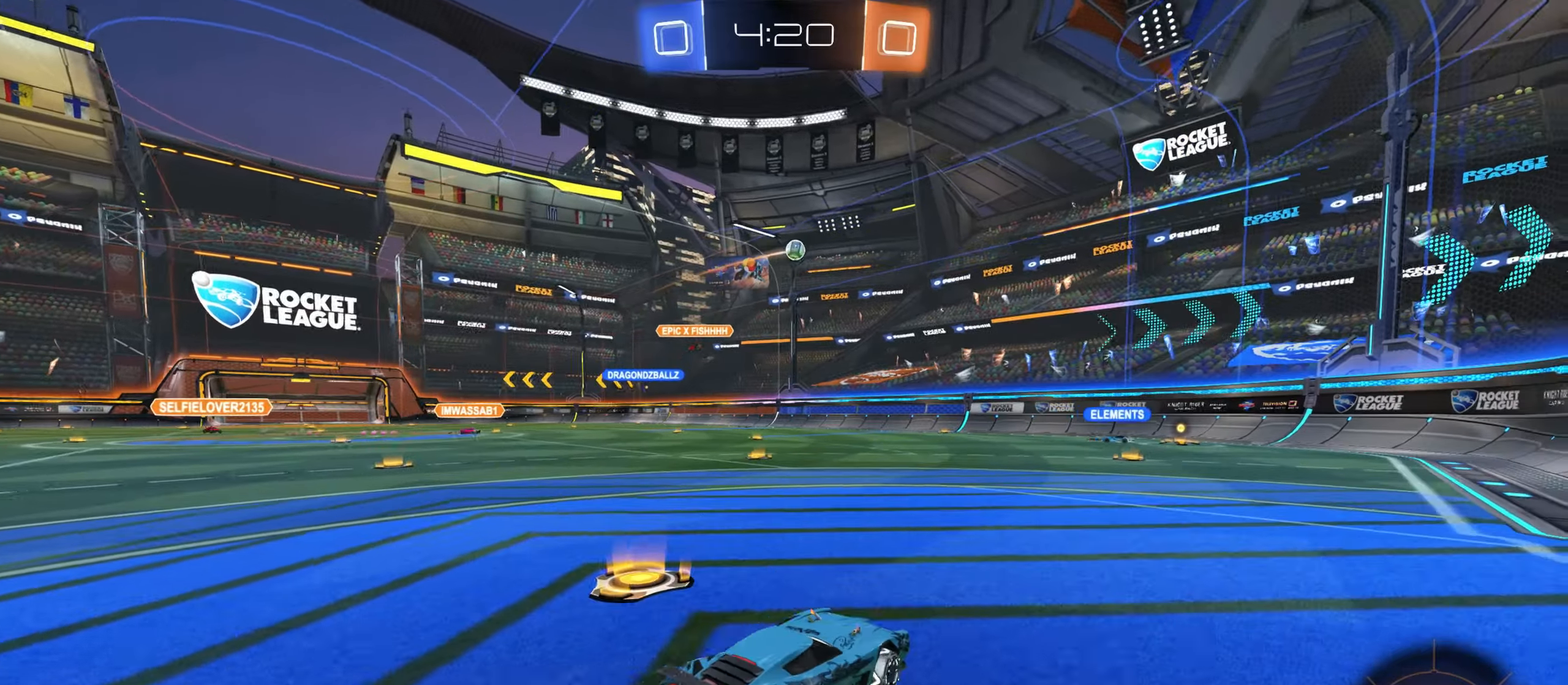
{"keys": ["d", "w"], "mouse": [], "events": [[100, "d", "down"]]}
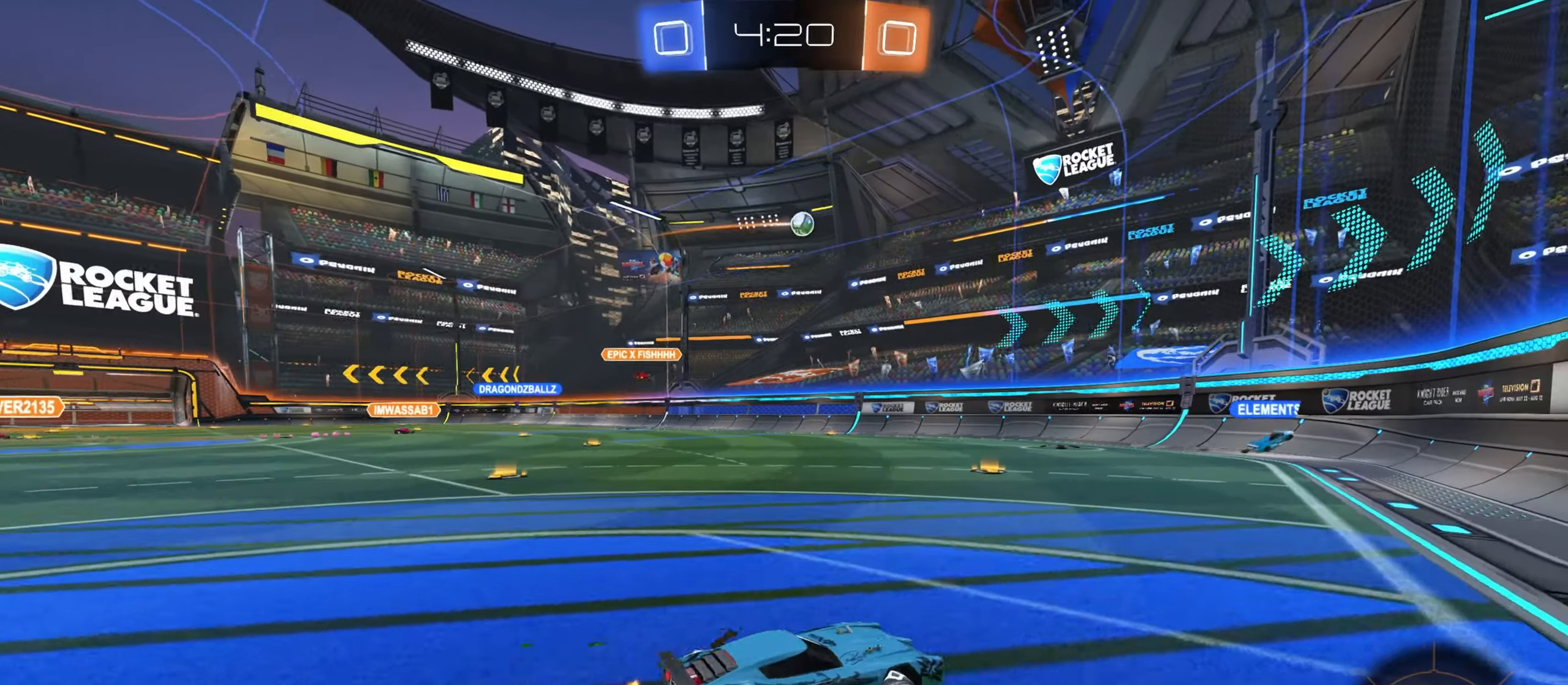
{"keys": ["a"], "mouse": [], "events": [[150, "a", "down"], [184, "d", "up"], [200, "w", "up"]]}
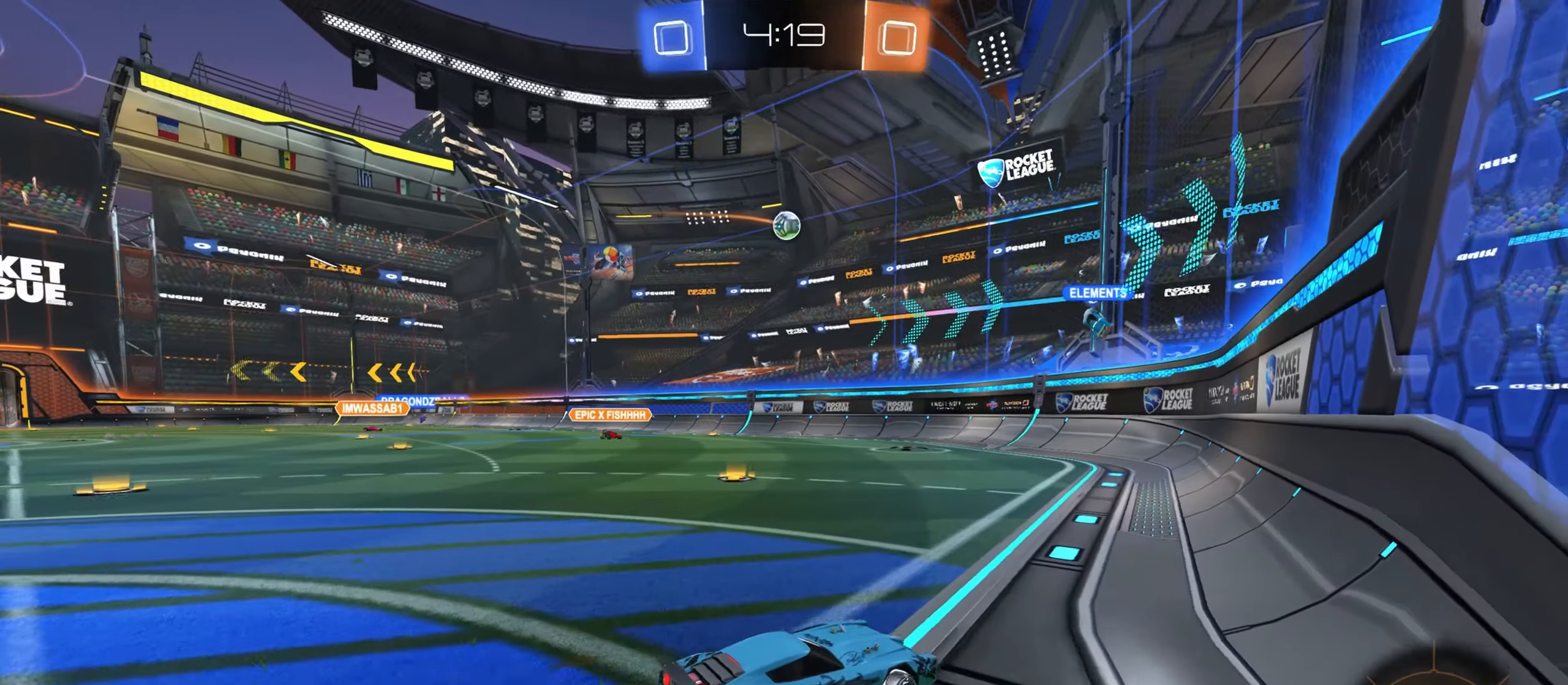
{"keys": [], "mouse": [], "events": [[150, "a", "up"]]}
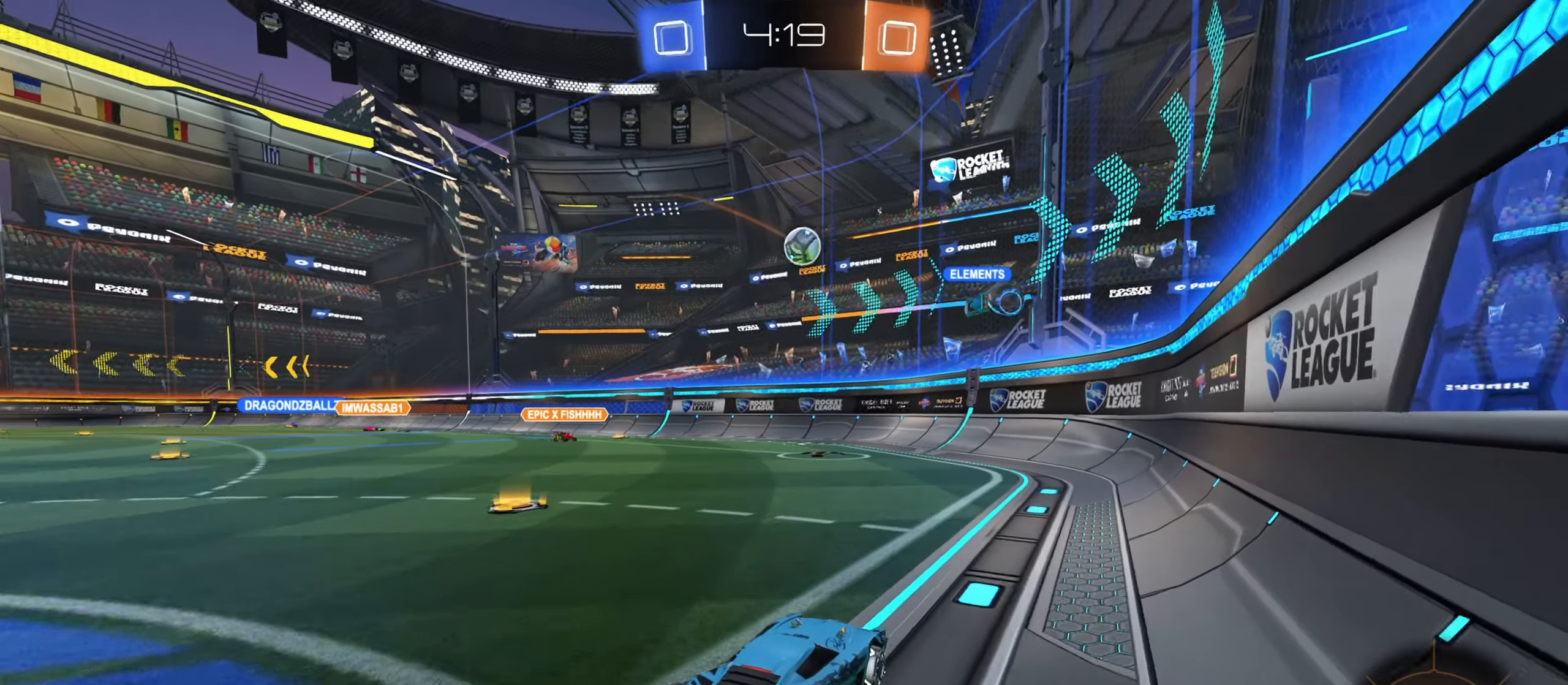
{"keys": ["w"], "mouse": [], "events": [[67, "a", "down"], [234, "w", "down"], [400, "a", "up"]]}
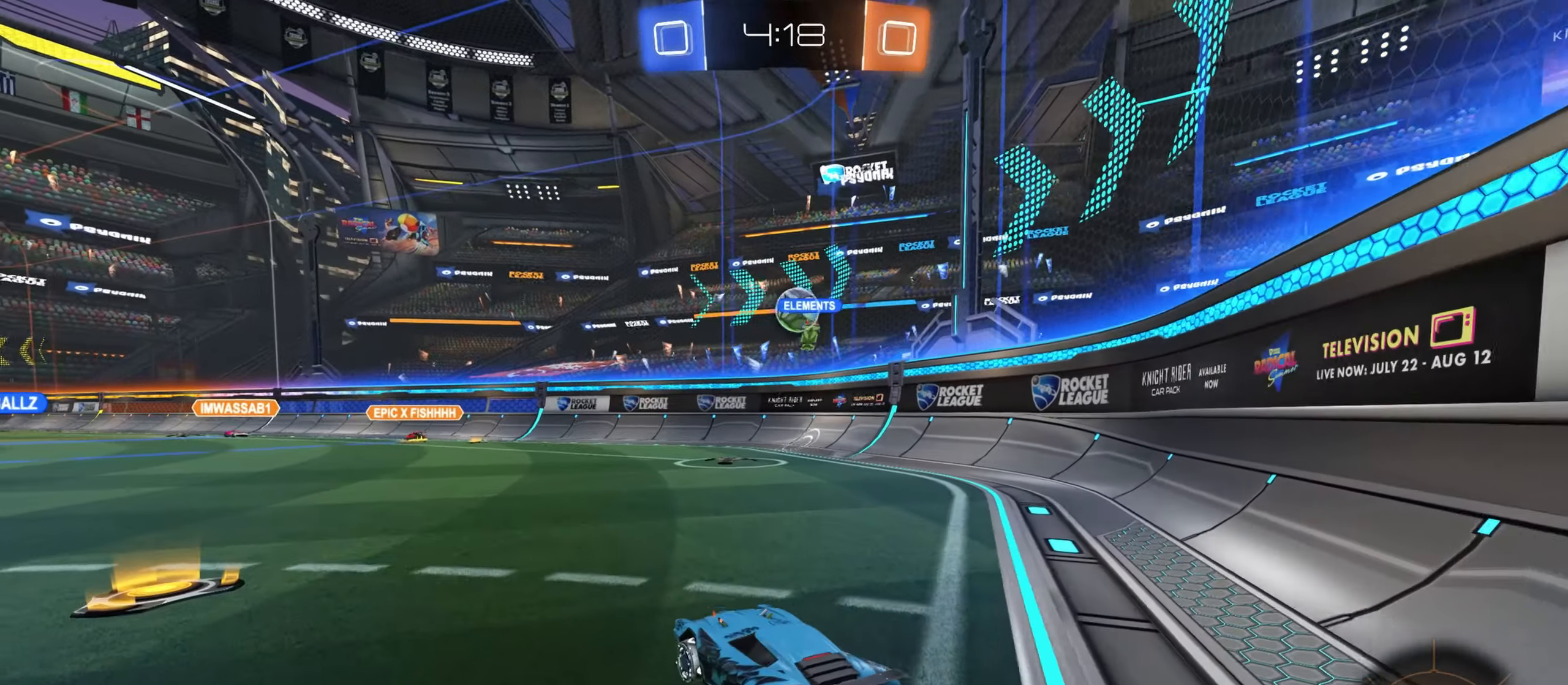
{"keys": ["w"], "mouse": ["left"], "events": [[17, "d", "down"], [50, "w", "up"], [134, "a", "down"], [150, "d", "up"], [234, "a", "up"], [250, "d", "down"], [250, "mouse_left", "down"], [317, "w", "down"], [334, "d", "up"]]}
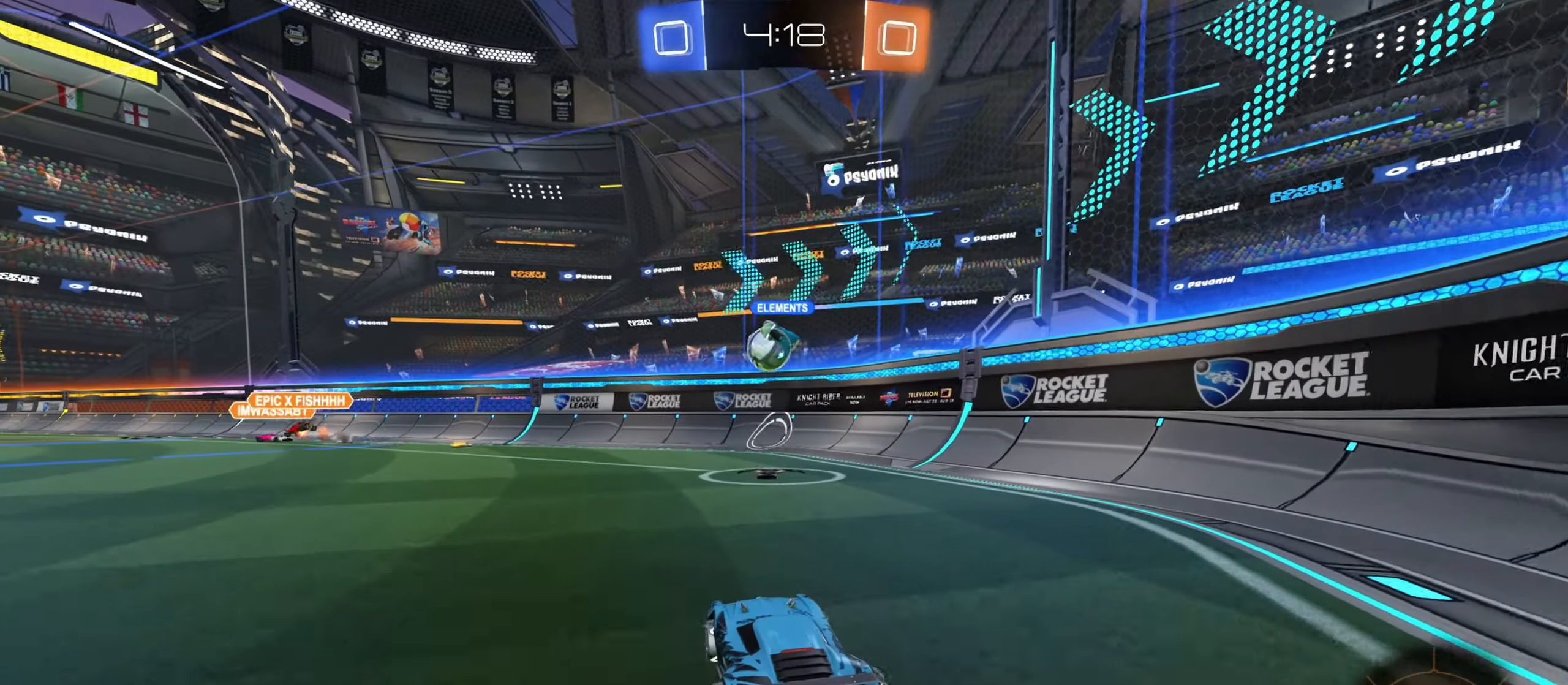
{"keys": ["d", "w"], "mouse": [], "events": [[200, "mouse_left", "up"], [217, "d", "down"], [350, "shift", "down"], [467, "shift", "up"]]}
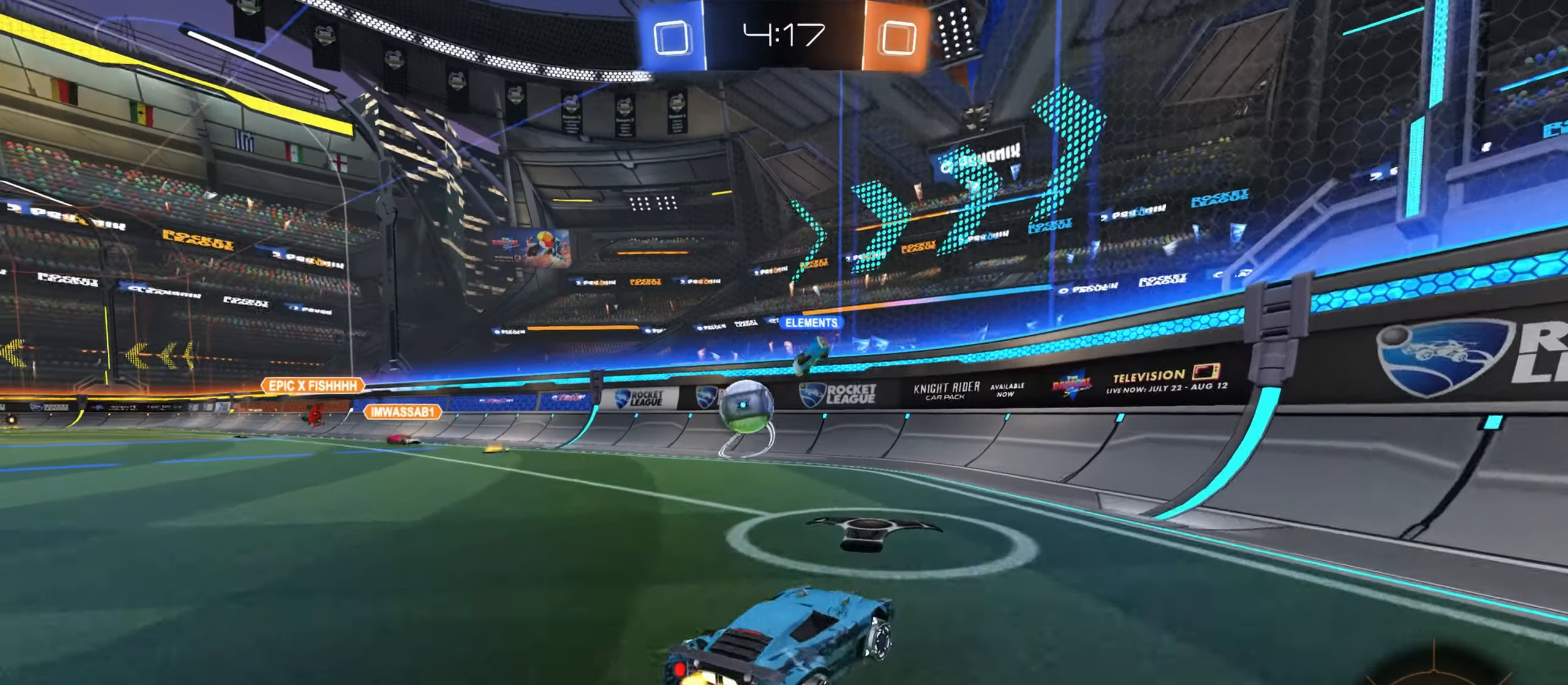
{"keys": ["d", "w"], "mouse": [], "events": []}
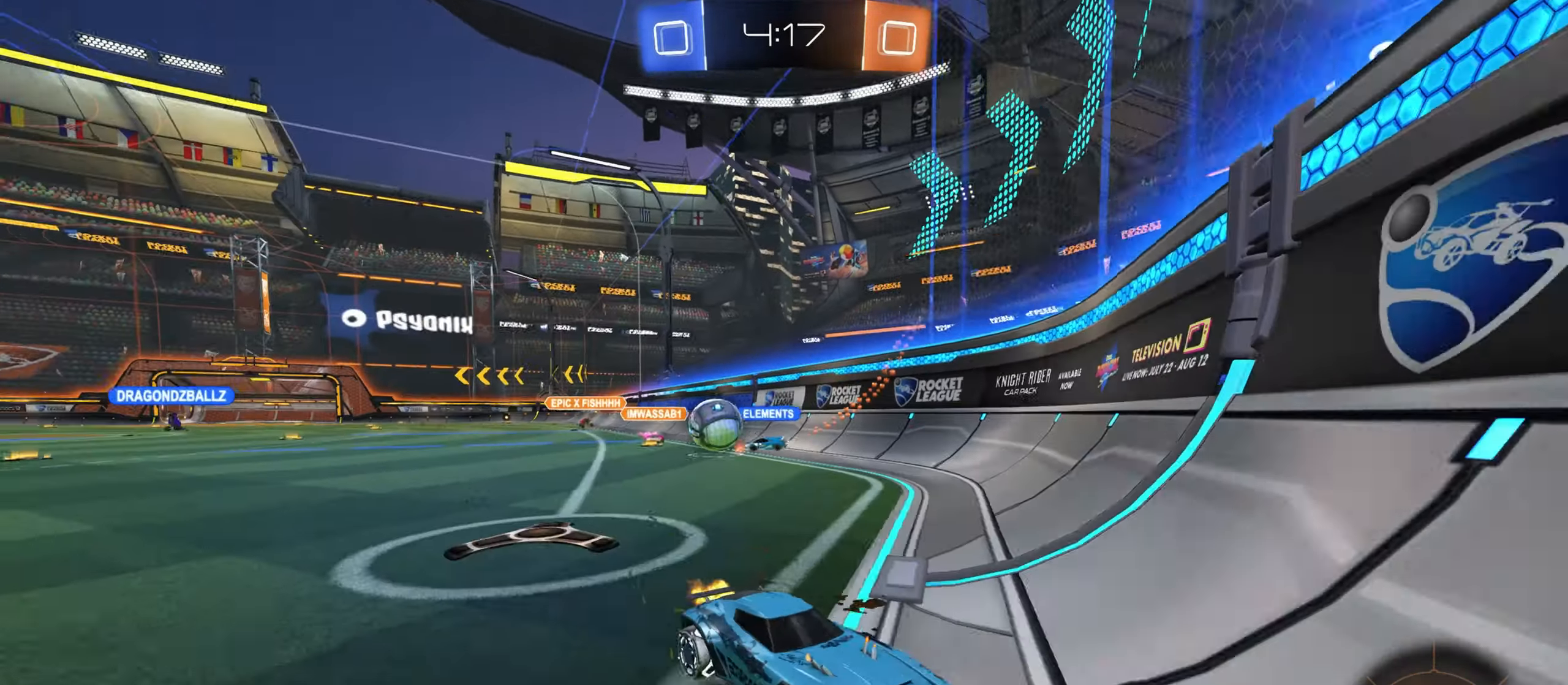
{"keys": ["d", "w"], "mouse": [], "events": []}
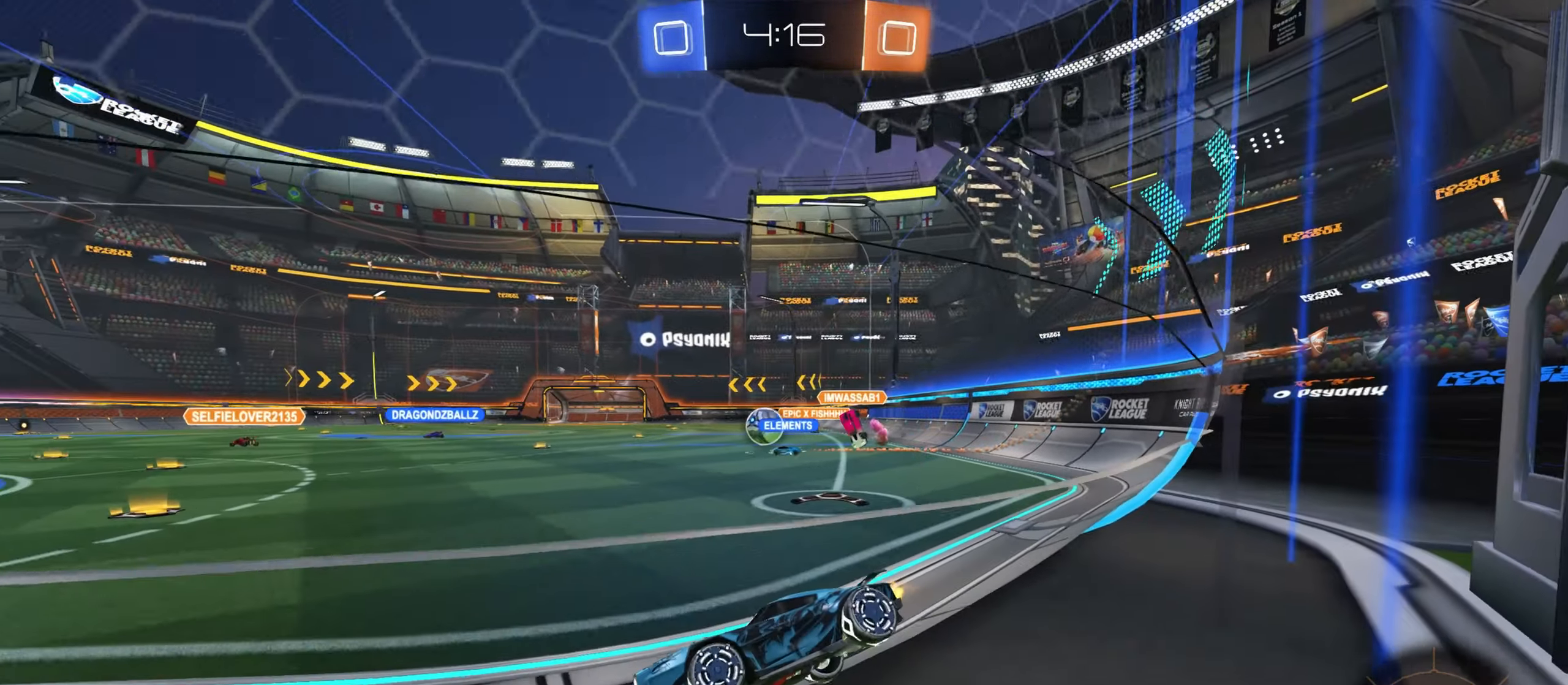
{"keys": ["d", "w"], "mouse": [], "events": [[167, "d", "up"], [484, "d", "down"]]}
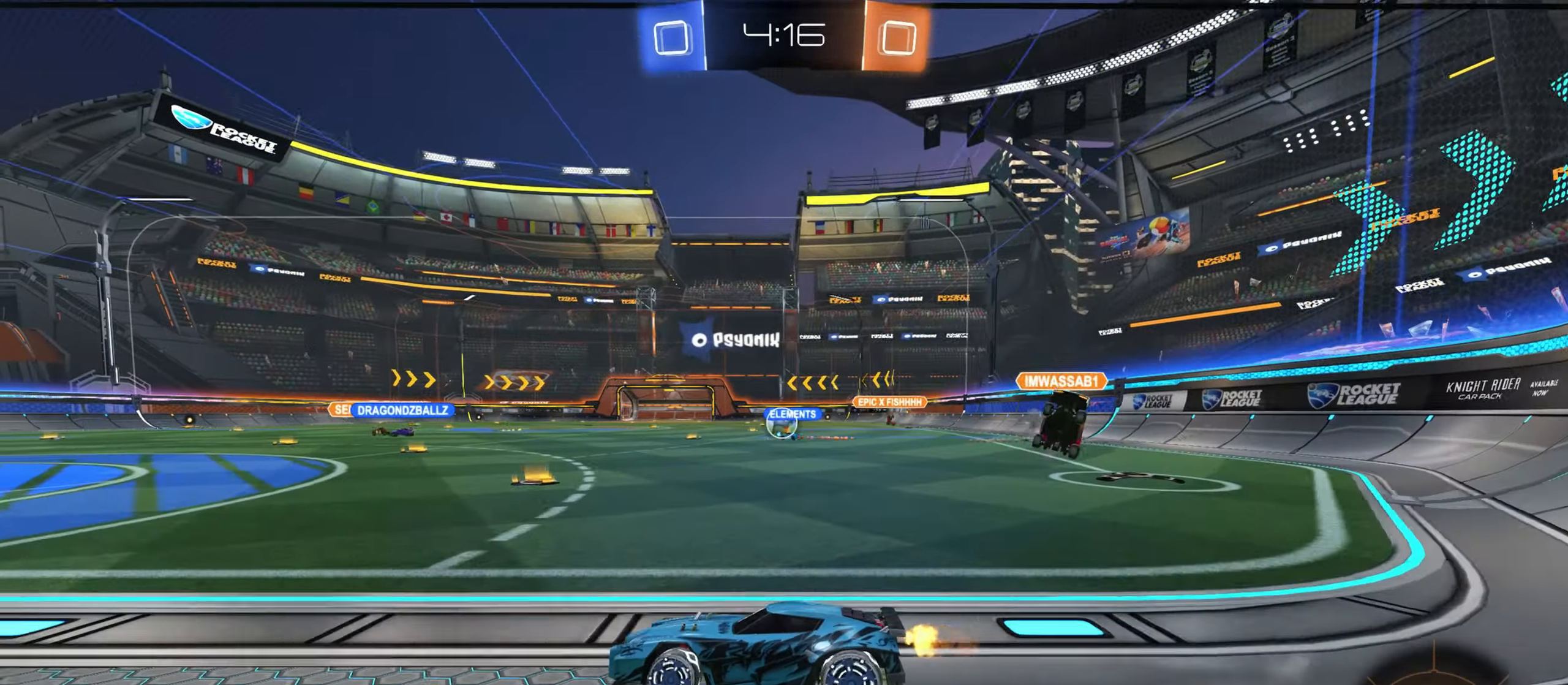
{"keys": ["d", "w"], "mouse": [], "events": []}
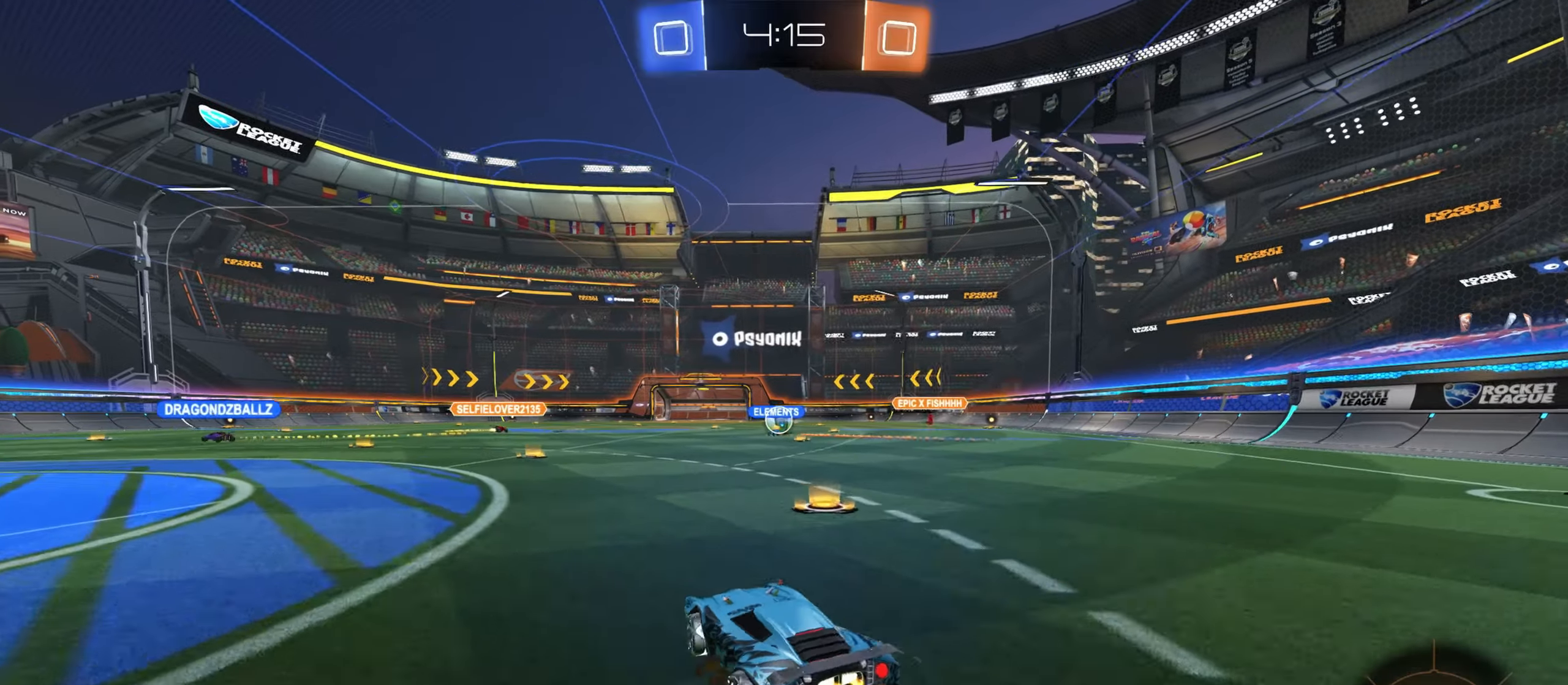
{"keys": ["w"], "mouse": ["left"], "events": [[66, "d", "up"], [83, "a", "down"], [150, "a", "up"], [283, "a", "down"], [316, "a", "up"], [316, "mouse_left", "down"]]}
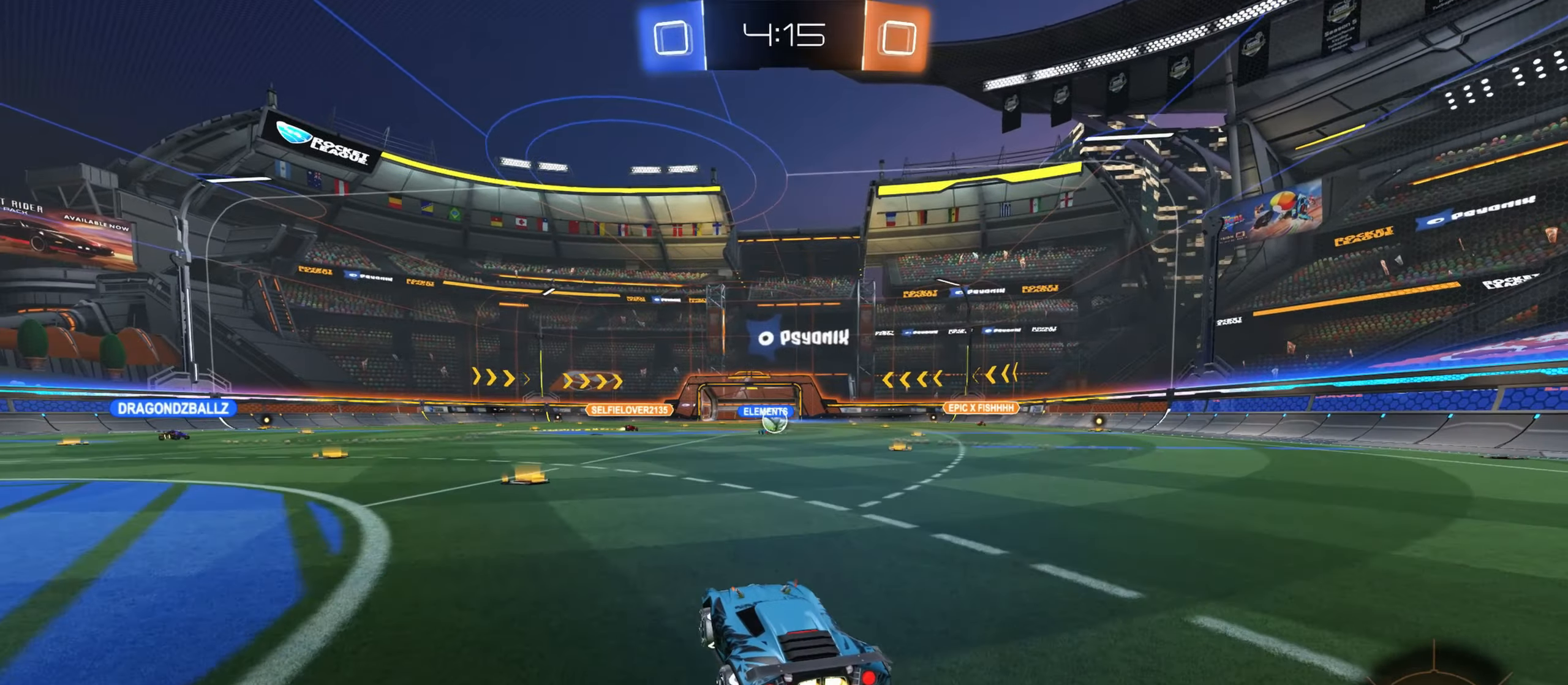
{"keys": ["d", "w"], "mouse": [], "events": [[66, "mouse_left", "up"], [66, "mouse_right", "down"], [133, "mouse_right", "up"], [183, "d", "down"], [216, "mouse_right", "down"], [400, "mouse_right", "up"]]}
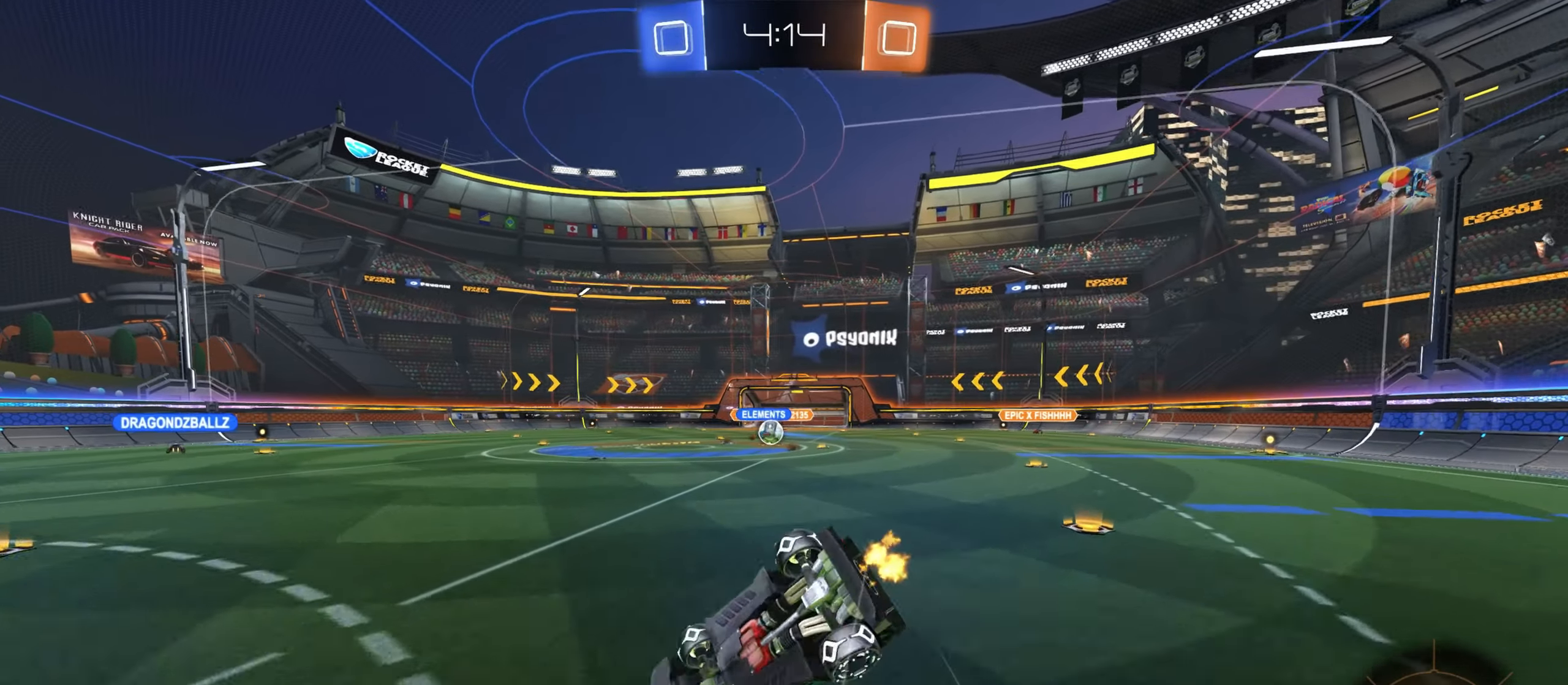
{"keys": [], "mouse": [], "events": [[266, "d", "up"], [316, "w", "up"]]}
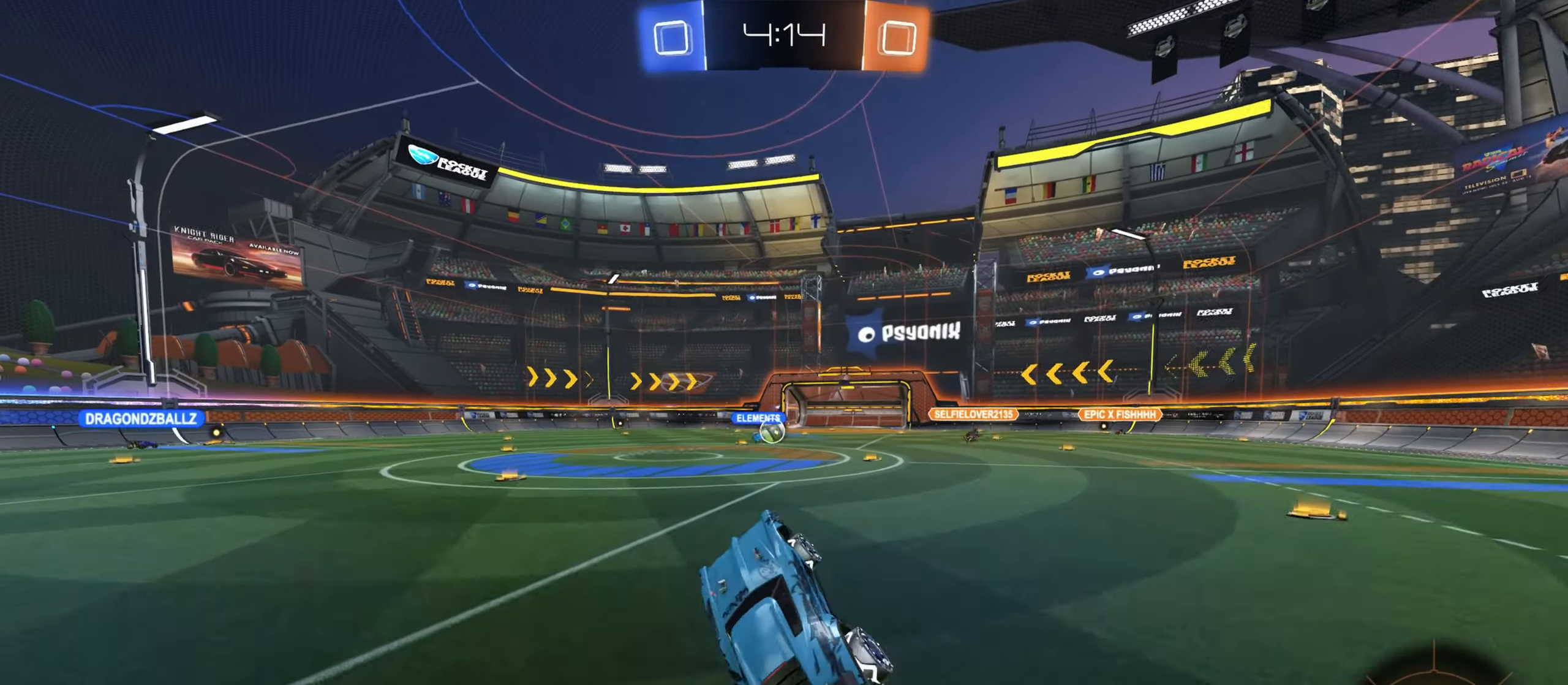
{"keys": ["d", "w"], "mouse": ["left"], "events": [[300, "mouse_left", "down"], [316, "w", "down"], [400, "d", "down"]]}
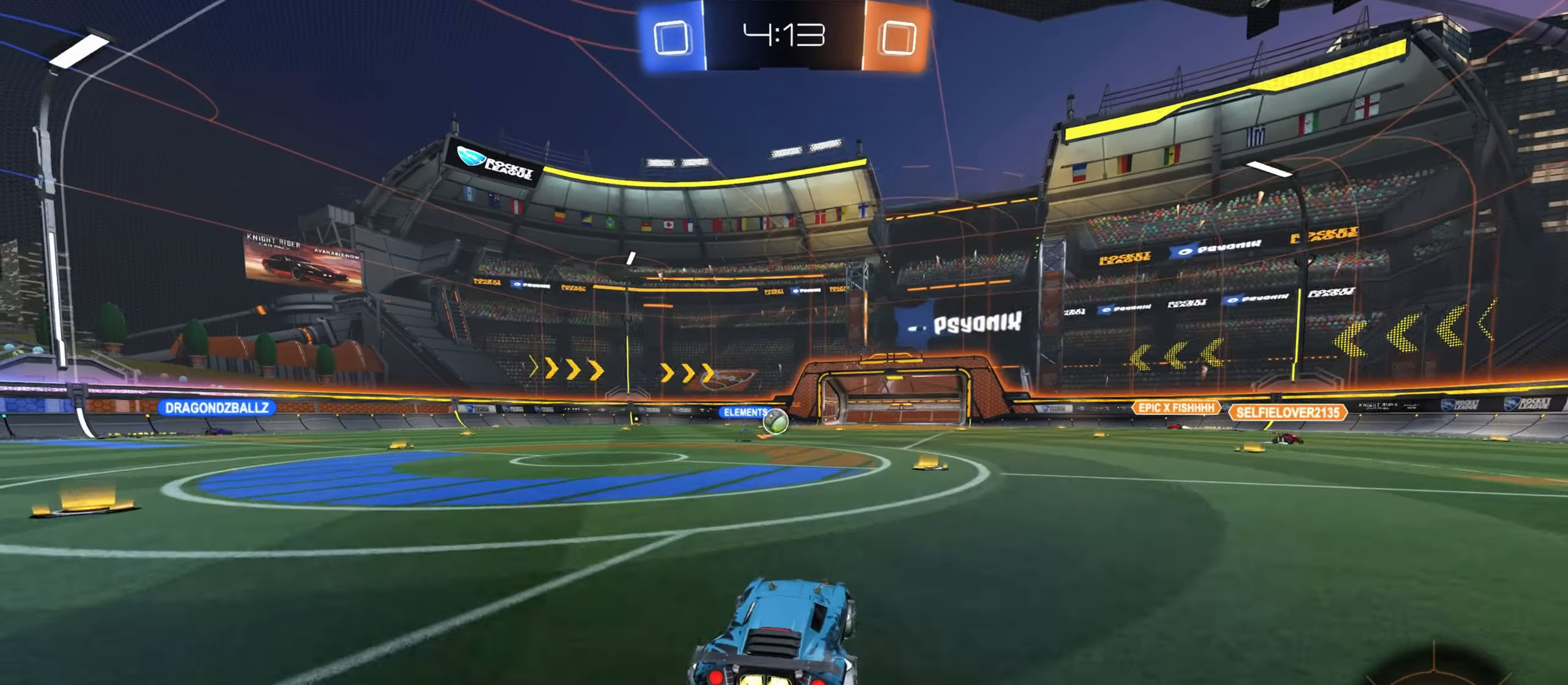
{"keys": ["a", "w"], "mouse": [], "events": [[16, "d", "up"], [133, "mouse_left", "up"], [500, "a", "down"]]}
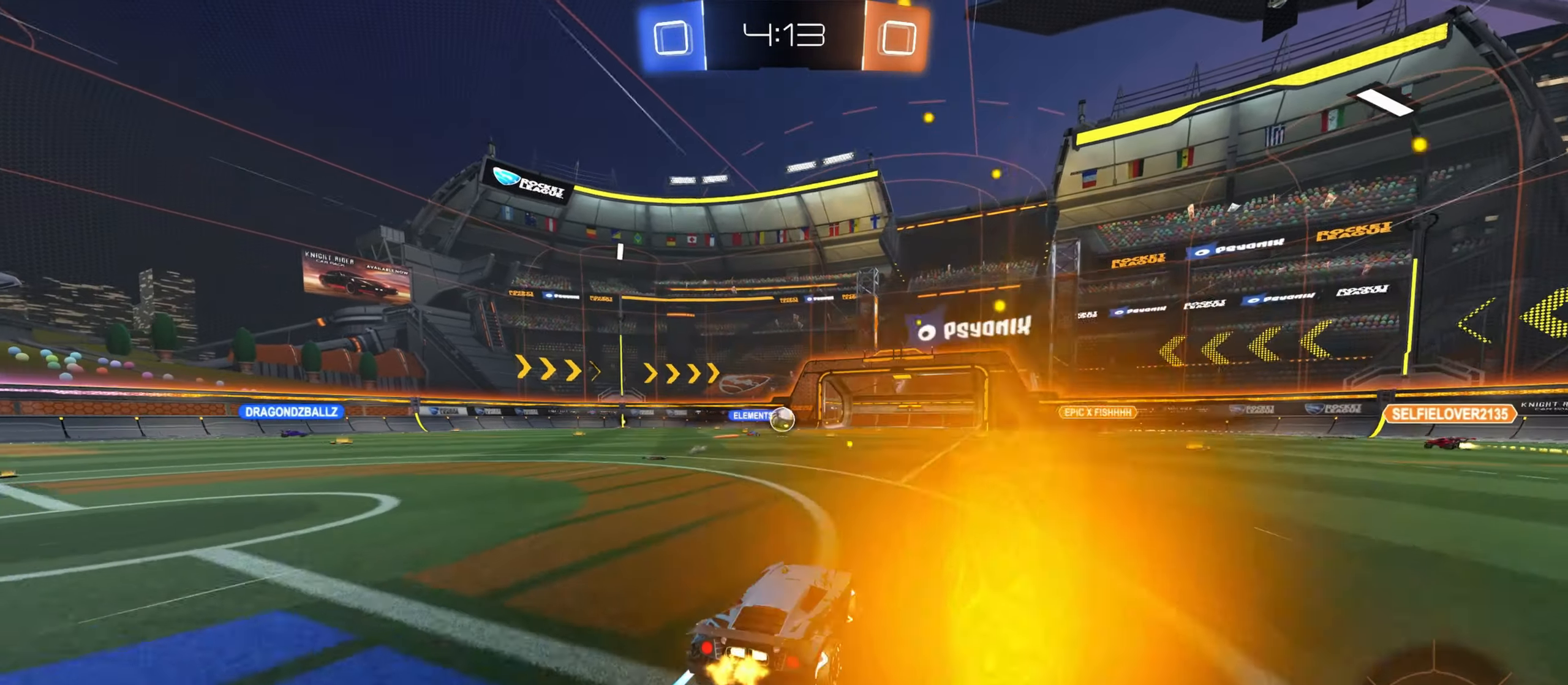
{"keys": ["a"], "mouse": [], "events": [[66, "w", "up"]]}
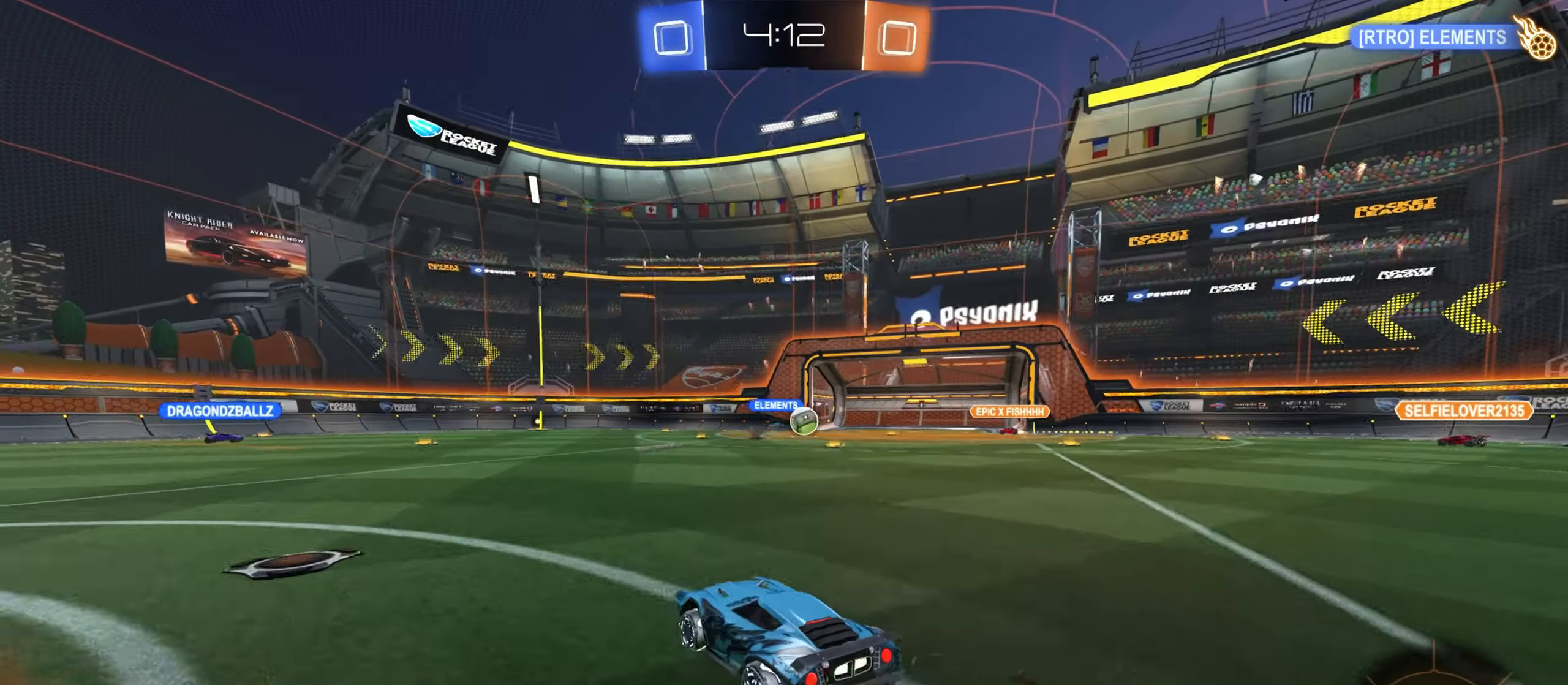
{"keys": ["w"], "mouse": [], "events": [[50, "a", "up"], [466, "w", "down"]]}
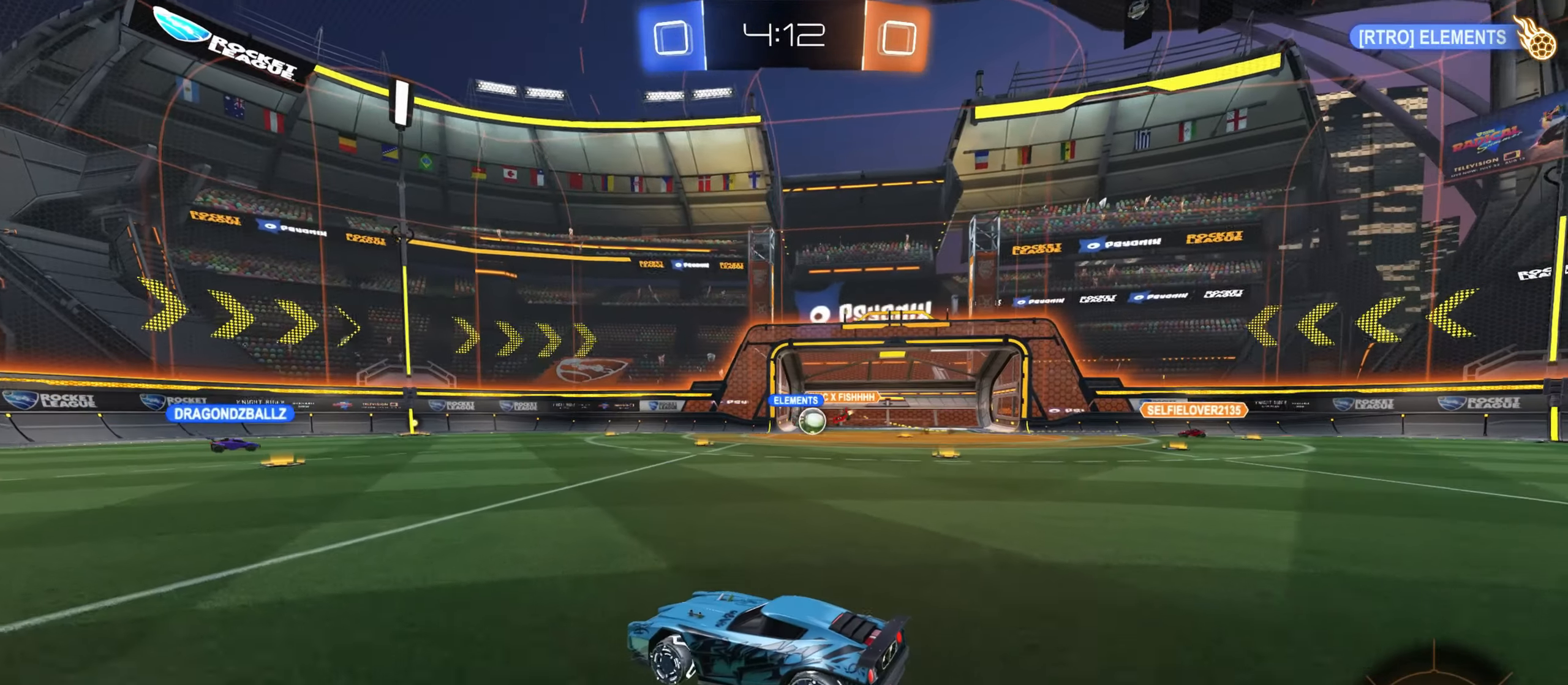
{"keys": ["a", "w"], "mouse": ["left"], "events": [[416, "a", "down"], [500, "mouse_left", "down"]]}